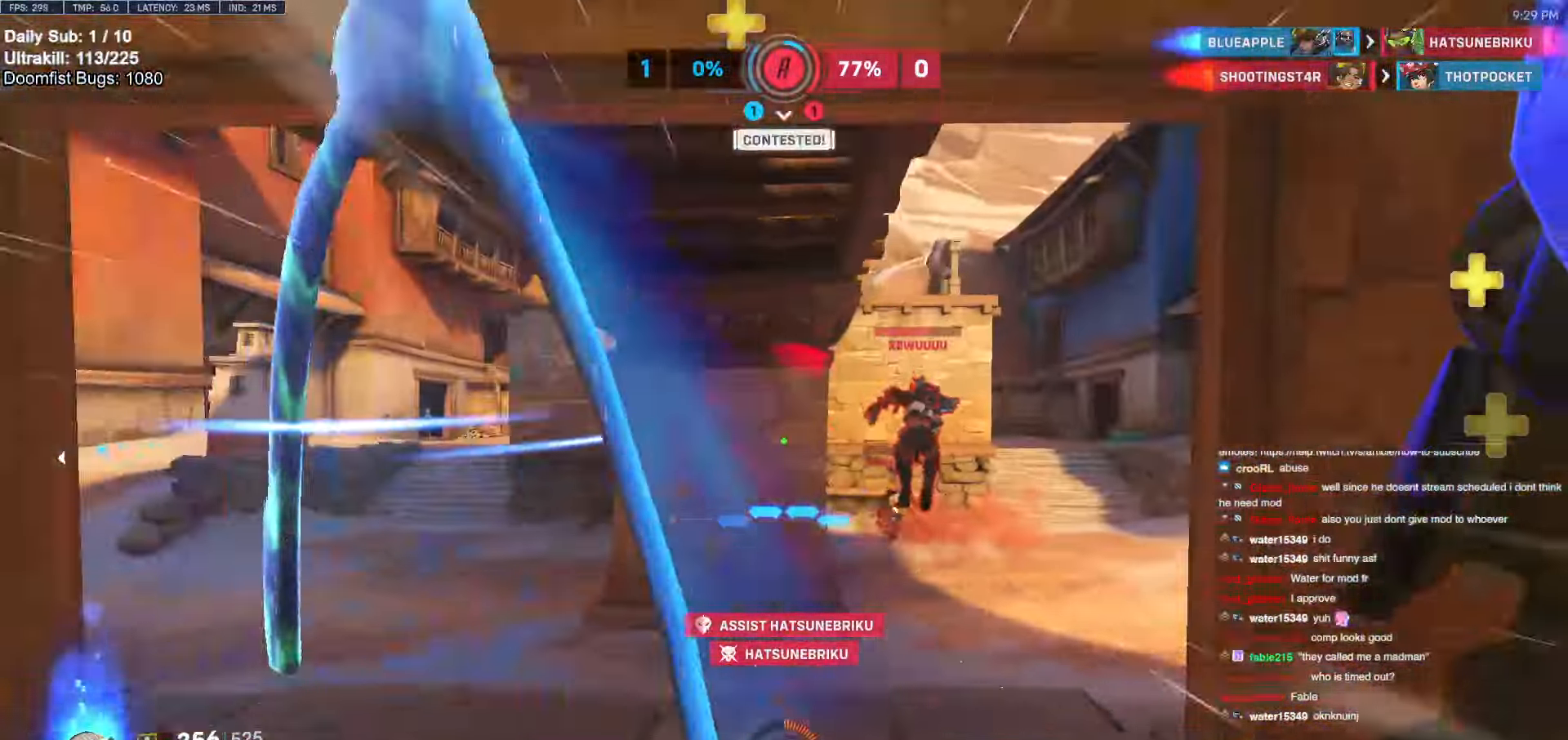
Gameplay with keyboard and mouse; each line is a JSON object with the keys and mouse buttons held at the frame after it. "events" lists presses ("down") and releases ("up") of "a", "ctrl", "d", "e", "f", "melee", "q", "r", "s", "shift", "space", "w", "mouse_left" and "mouse_right" between this image and that frame as [ms after this image, input, new state], when the widget could be followed in between. "mouse_left", "mouse_right" = the "left", "right" buttons of the "mouse" list. No other keys are recorded. Mouse movement is not recorded. Key names are as the overlay labels them; some are game actions (e.g. jump) rather than physical keys.
{"keys": ["w"], "mouse": [], "events": [[184, "w", "down"], [217, "d", "up"]]}
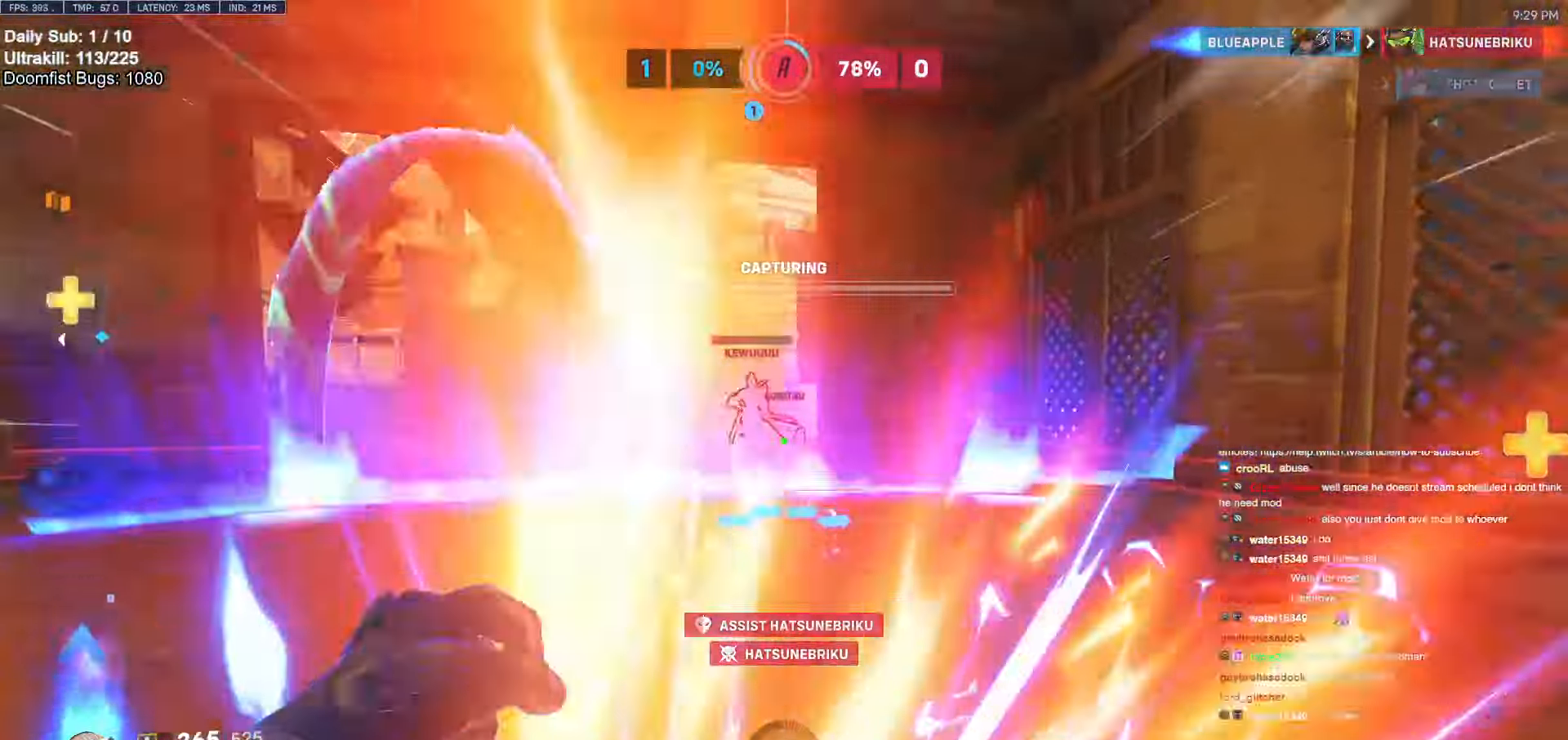
{"keys": ["d"], "mouse": ["left"], "events": [[100, "a", "down"], [100, "mouse_left", "down"], [284, "mouse_left", "up"], [384, "a", "up"], [384, "d", "down"], [384, "w", "up"], [467, "mouse_left", "down"]]}
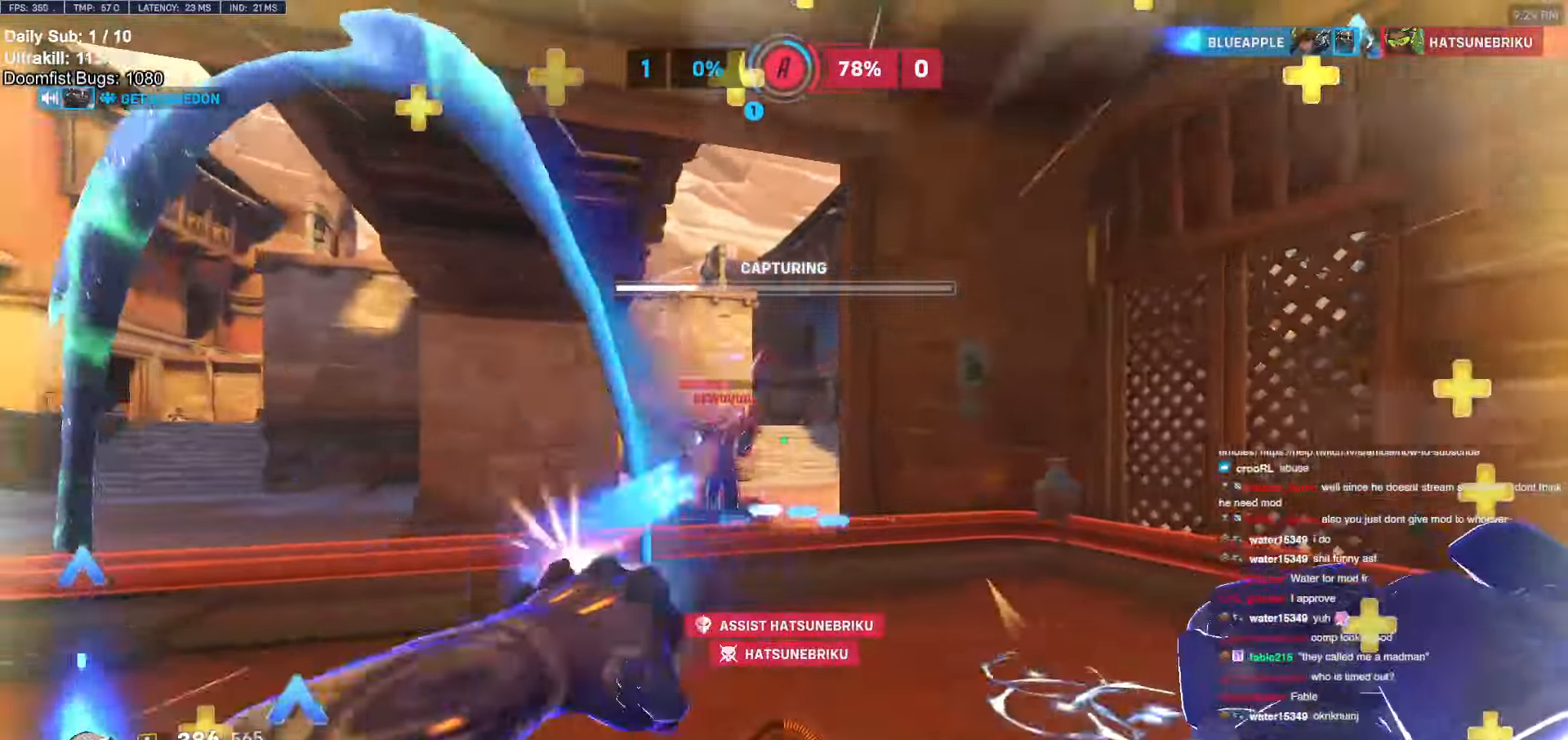
{"keys": ["a", "s"], "mouse": ["left"], "events": [[117, "s", "down"], [167, "mouse_left", "up"], [250, "a", "down"], [250, "d", "up"], [250, "space", "down"], [350, "mouse_left", "down"], [400, "space", "up"]]}
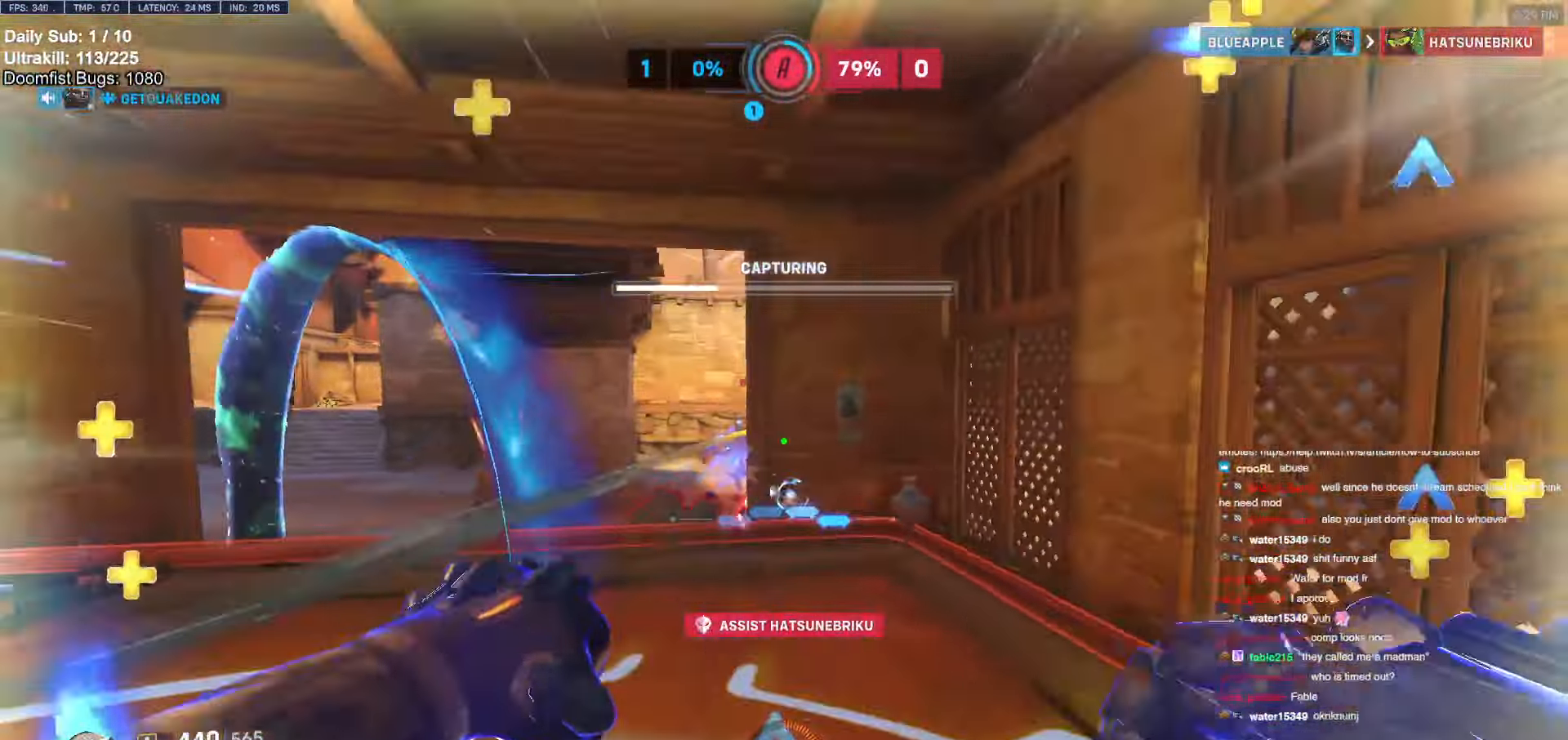
{"keys": ["w"], "mouse": [], "events": [[34, "mouse_left", "up"], [84, "s", "up"], [267, "w", "down"], [400, "a", "up"]]}
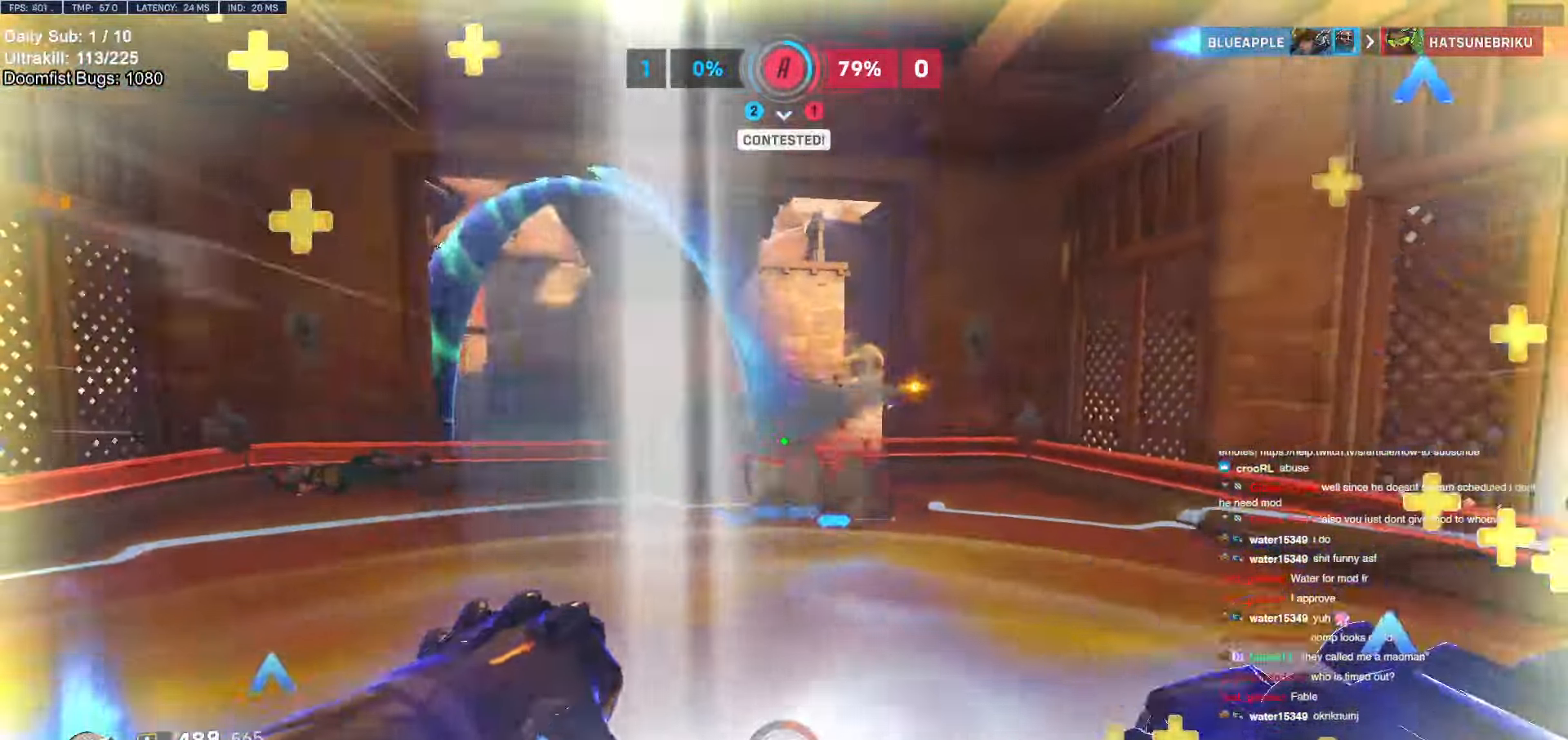
{"keys": ["d"], "mouse": [], "events": [[200, "d", "down"], [284, "w", "up"]]}
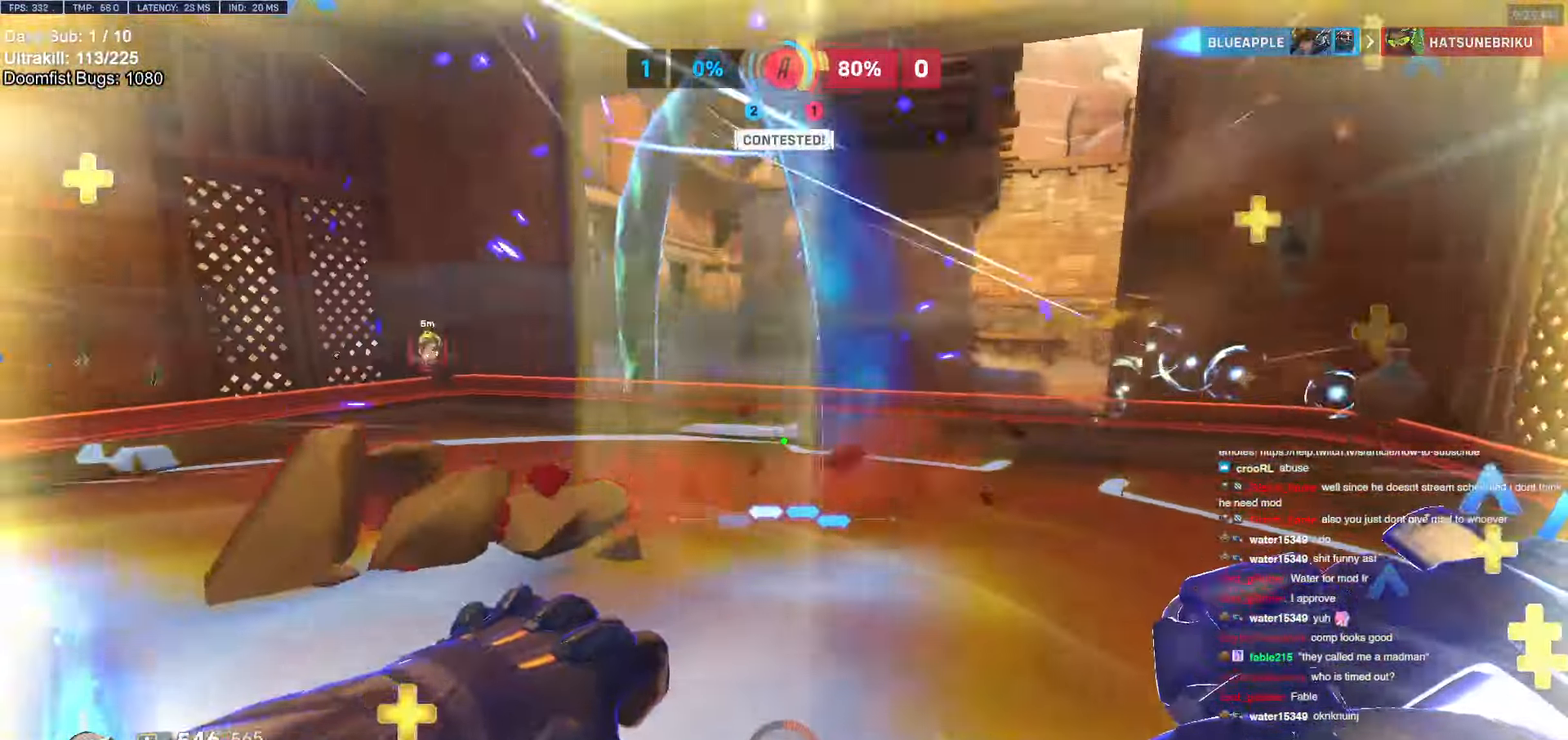
{"keys": ["a", "w"], "mouse": [], "events": [[167, "a", "down"], [167, "d", "up"], [250, "w", "down"]]}
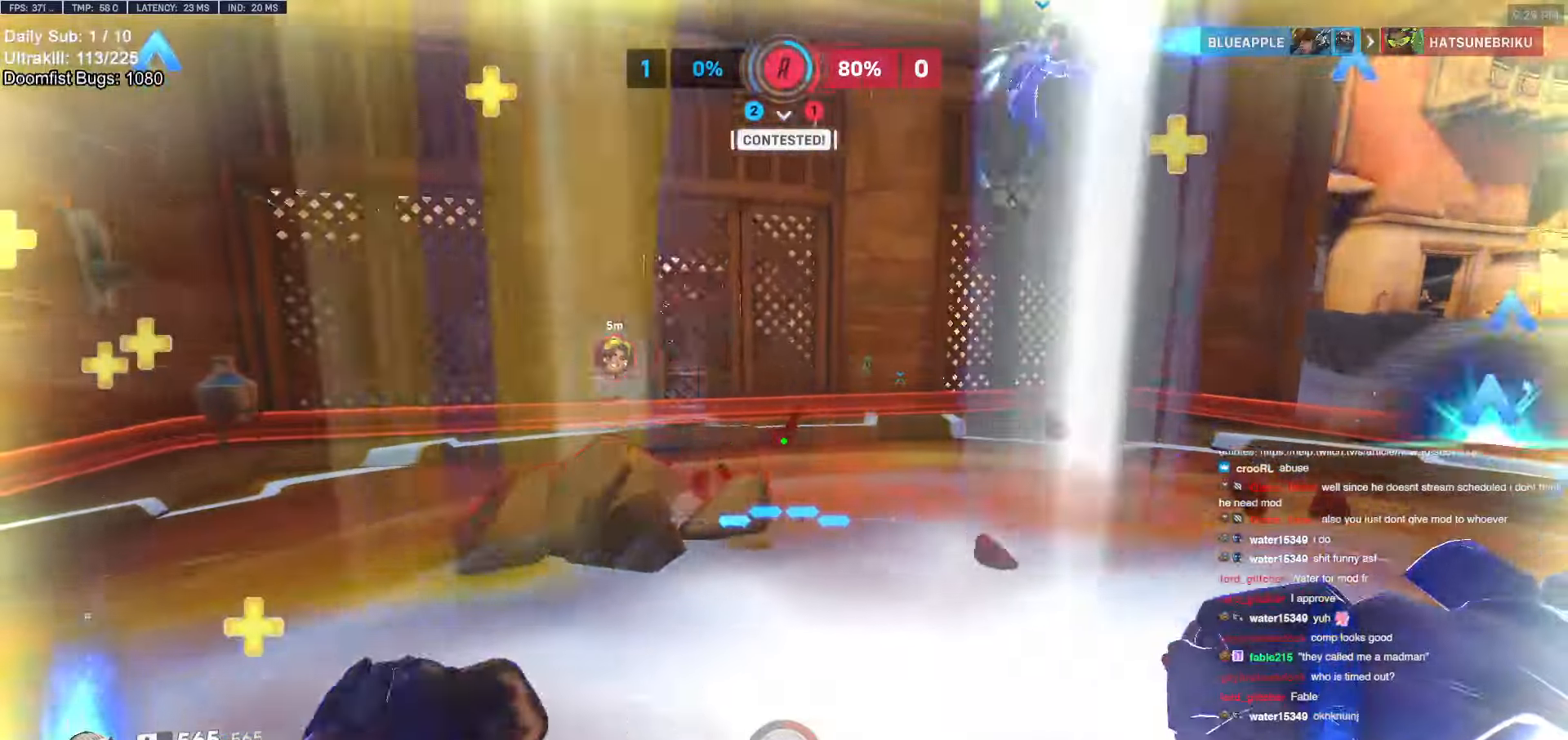
{"keys": ["s"], "mouse": [], "events": [[34, "w", "up"], [284, "s", "down"], [367, "a", "up"]]}
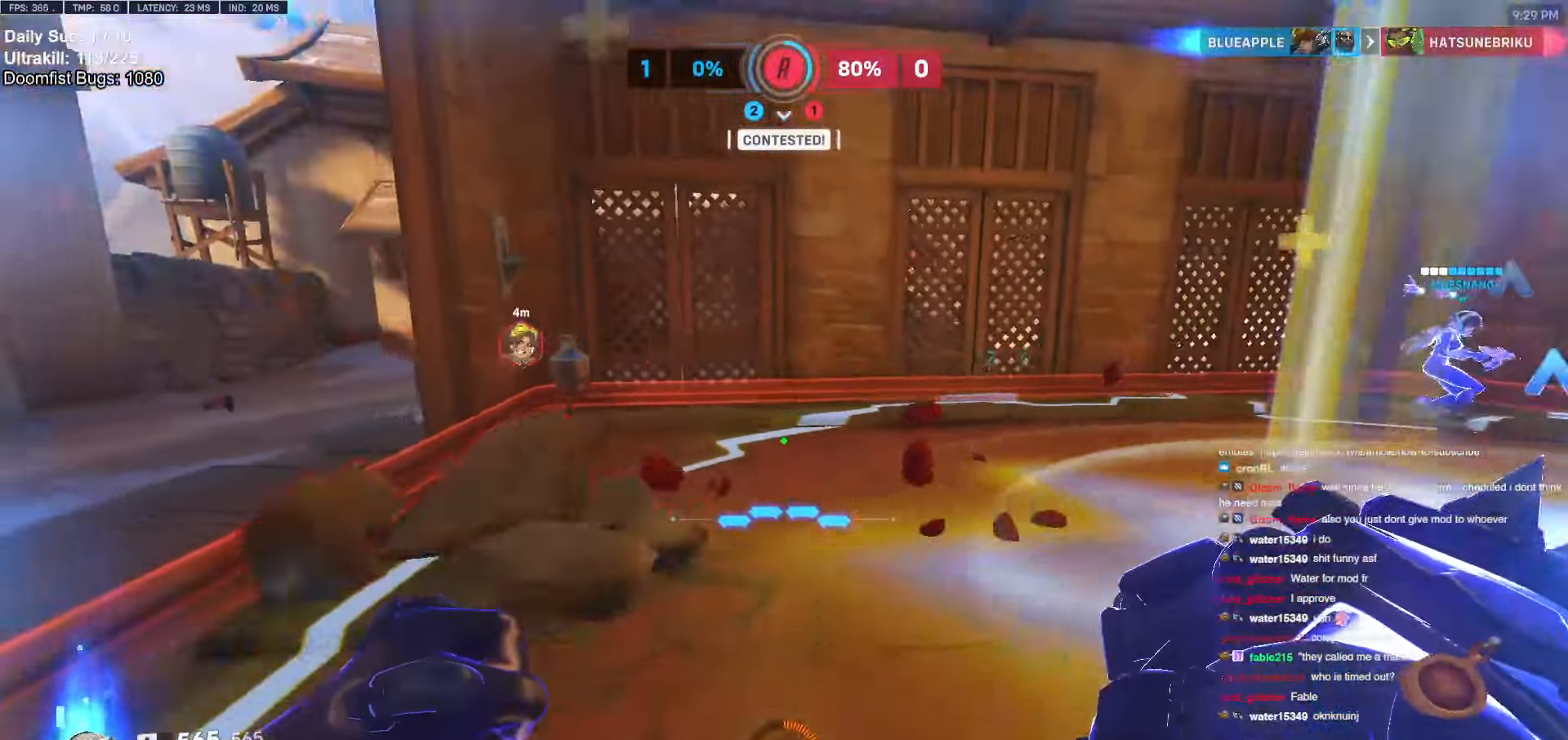
{"keys": ["w"], "mouse": [], "events": [[50, "d", "down"], [50, "s", "up"], [200, "w", "down"], [300, "d", "up"]]}
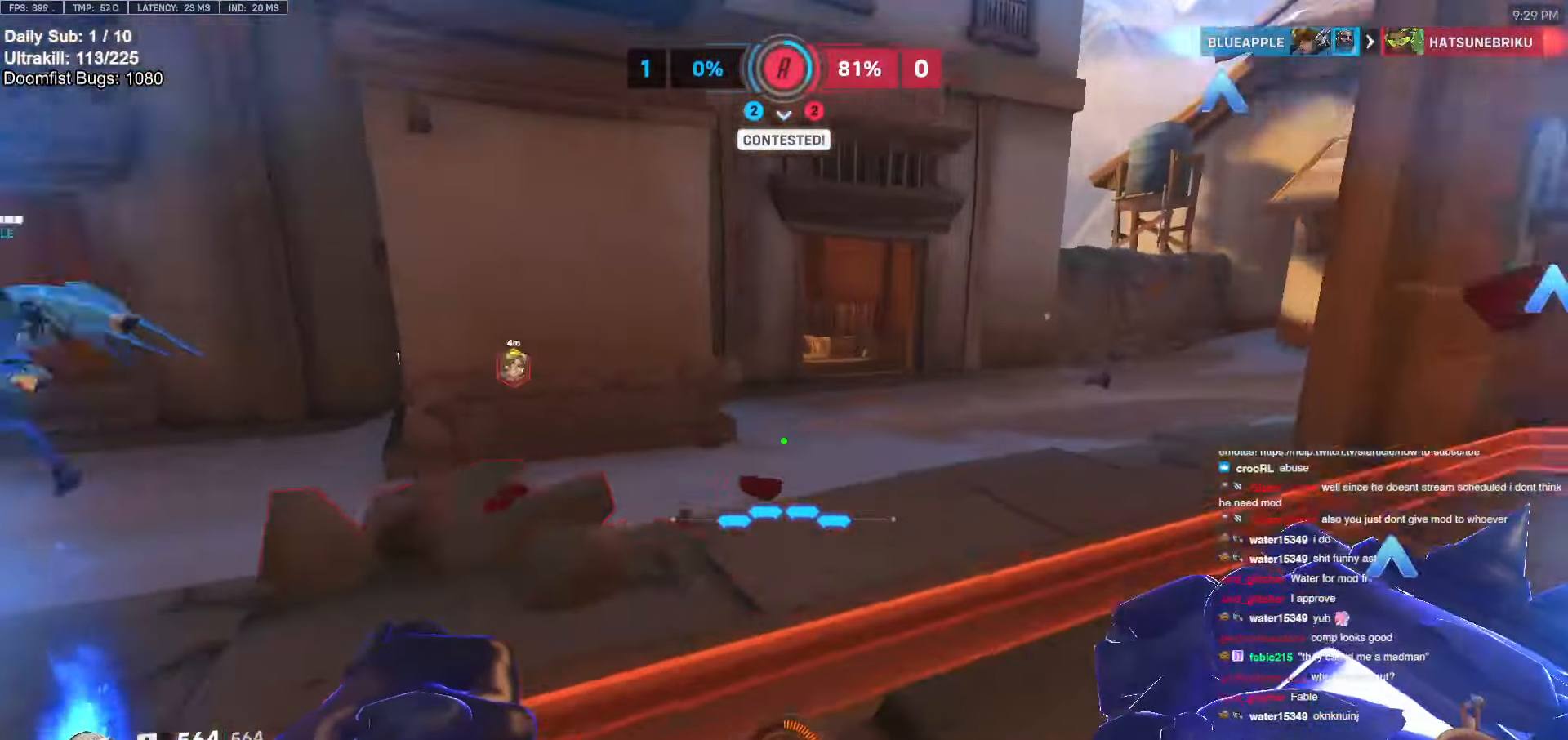
{"keys": [], "mouse": [], "events": [[17, "w", "up"], [67, "d", "down"], [167, "d", "up"], [167, "w", "down"], [500, "w", "up"]]}
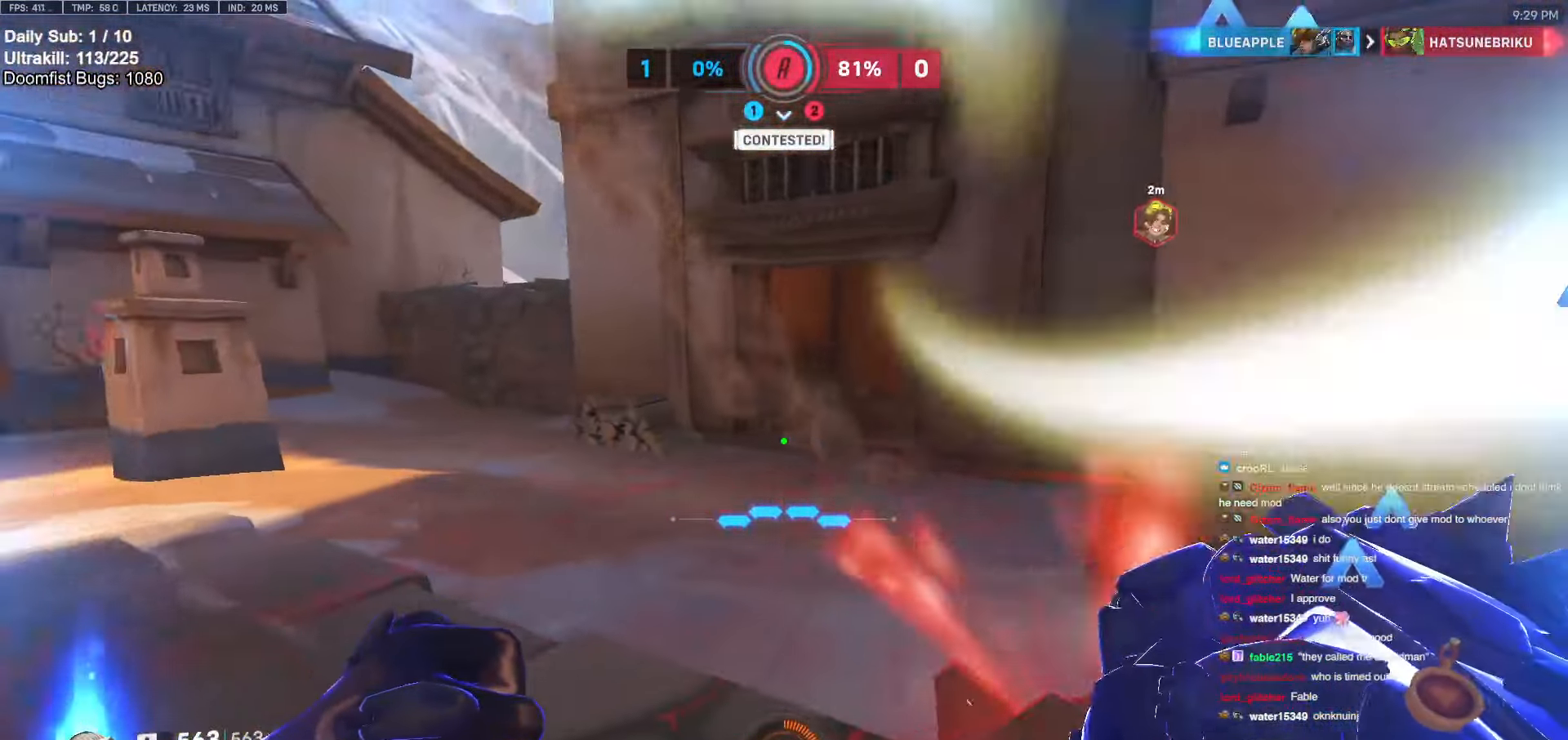
{"keys": ["s"], "mouse": [], "events": [[34, "a", "down"], [84, "a", "up"], [84, "mouse_right", "down"], [367, "s", "down"], [417, "mouse_right", "up"], [467, "mouse_right", "down"], [500, "mouse_right", "up"]]}
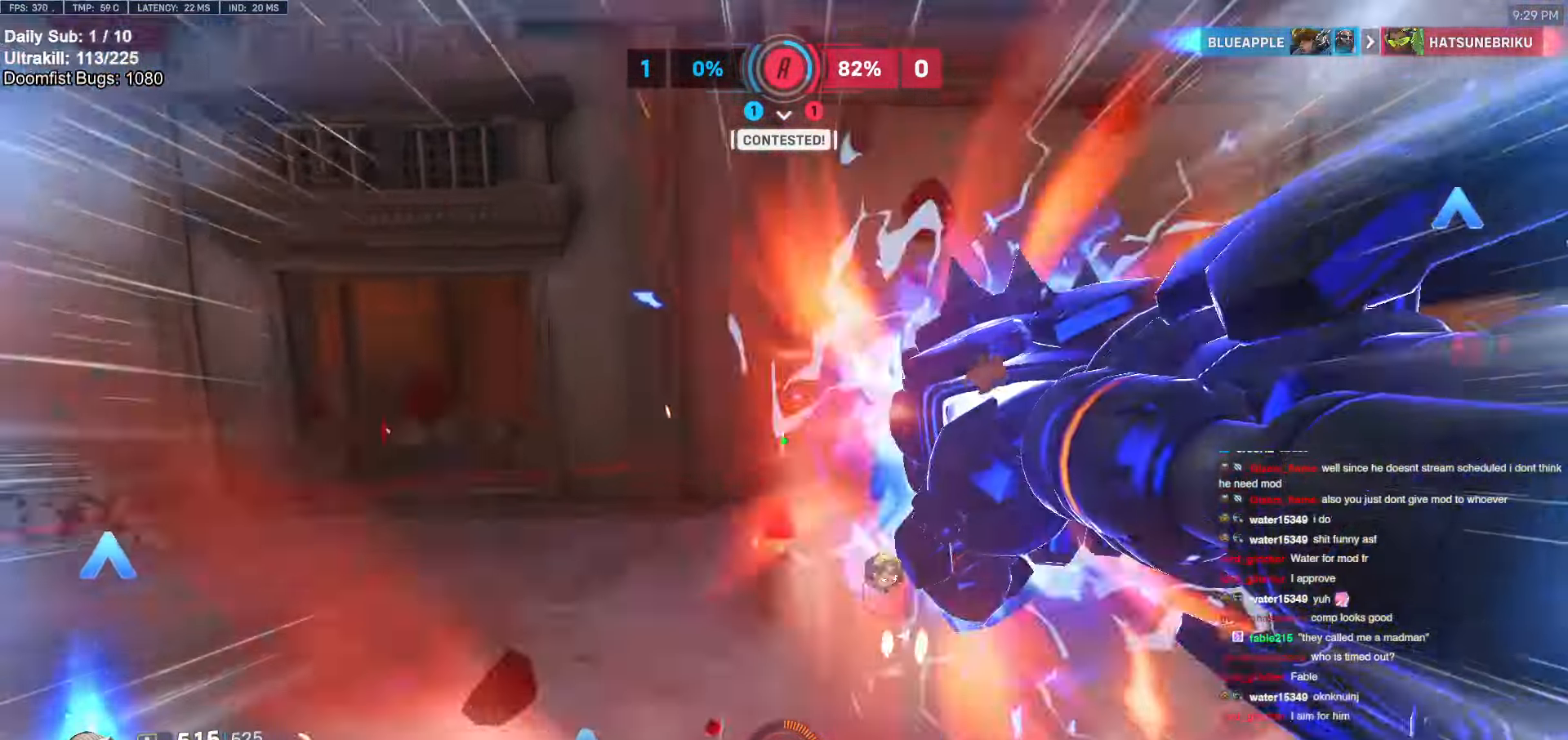
{"keys": ["w"], "mouse": [], "events": [[50, "mouse_right", "down"], [100, "mouse_right", "up"], [150, "s", "up"], [234, "space", "down"], [234, "w", "down"], [284, "space", "up"]]}
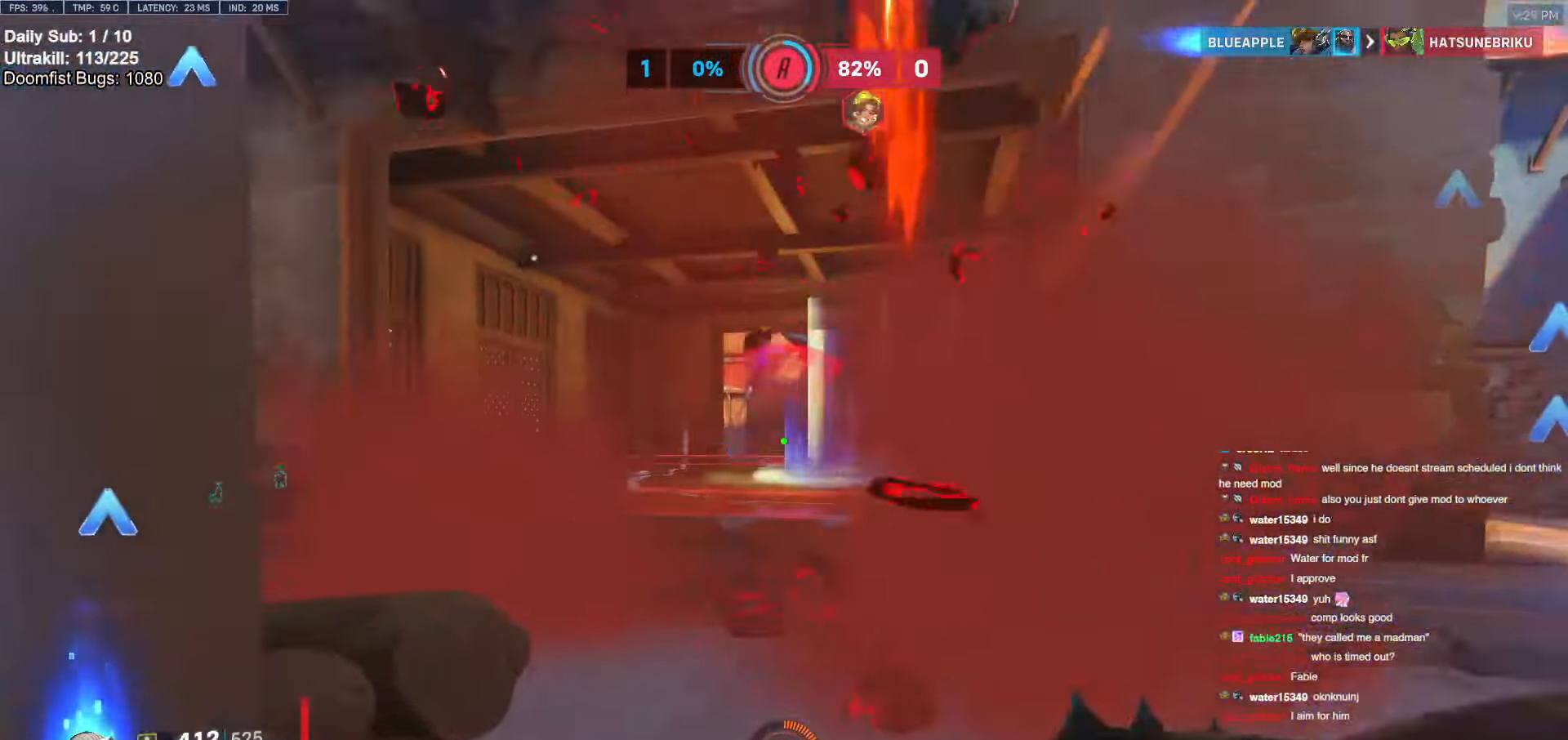
{"keys": ["w"], "mouse": ["left"], "events": [[167, "mouse_left", "down"], [250, "mouse_left", "up"], [484, "mouse_left", "down"]]}
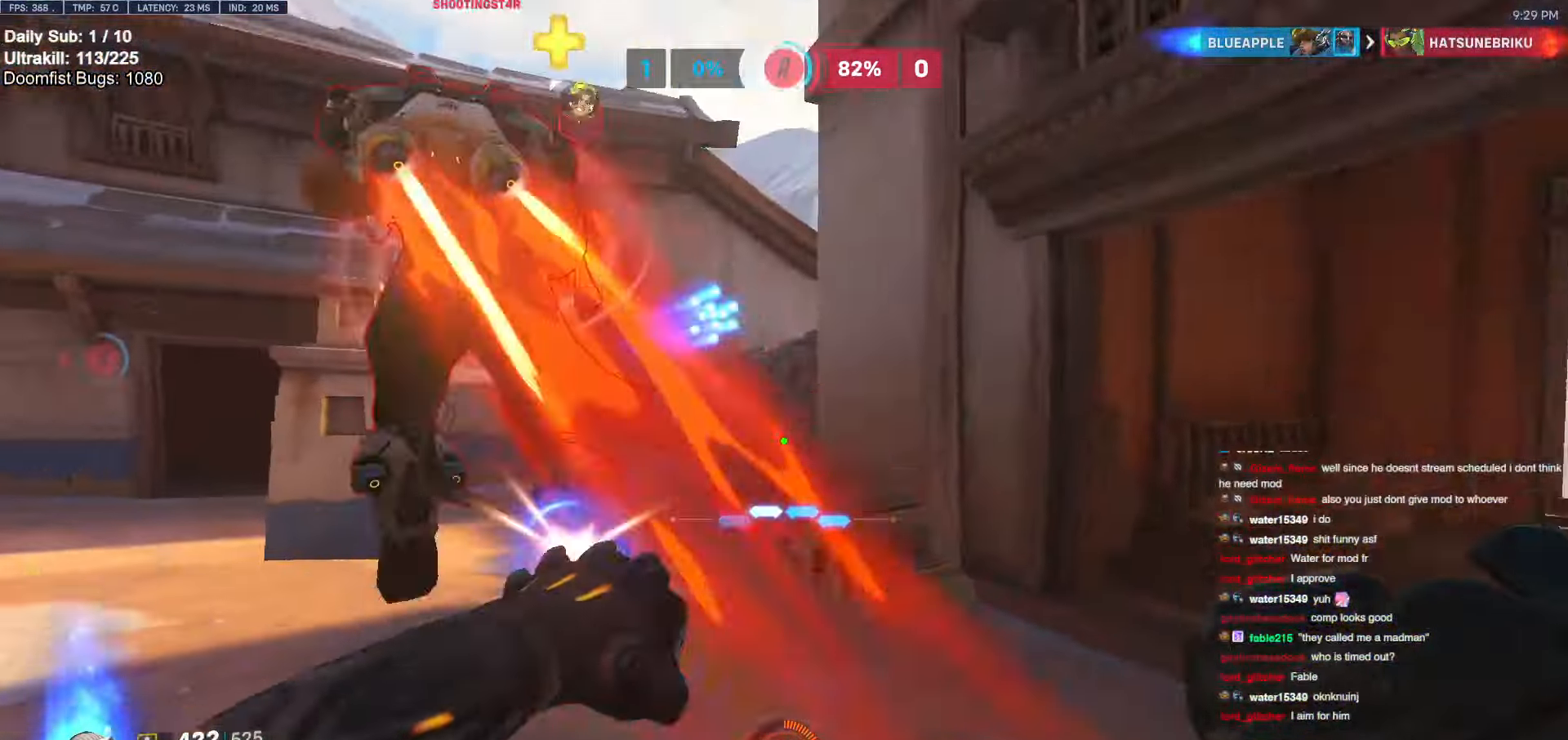
{"keys": ["w"], "mouse": [], "events": [[134, "mouse_left", "up"], [317, "mouse_left", "down"], [450, "mouse_left", "up"]]}
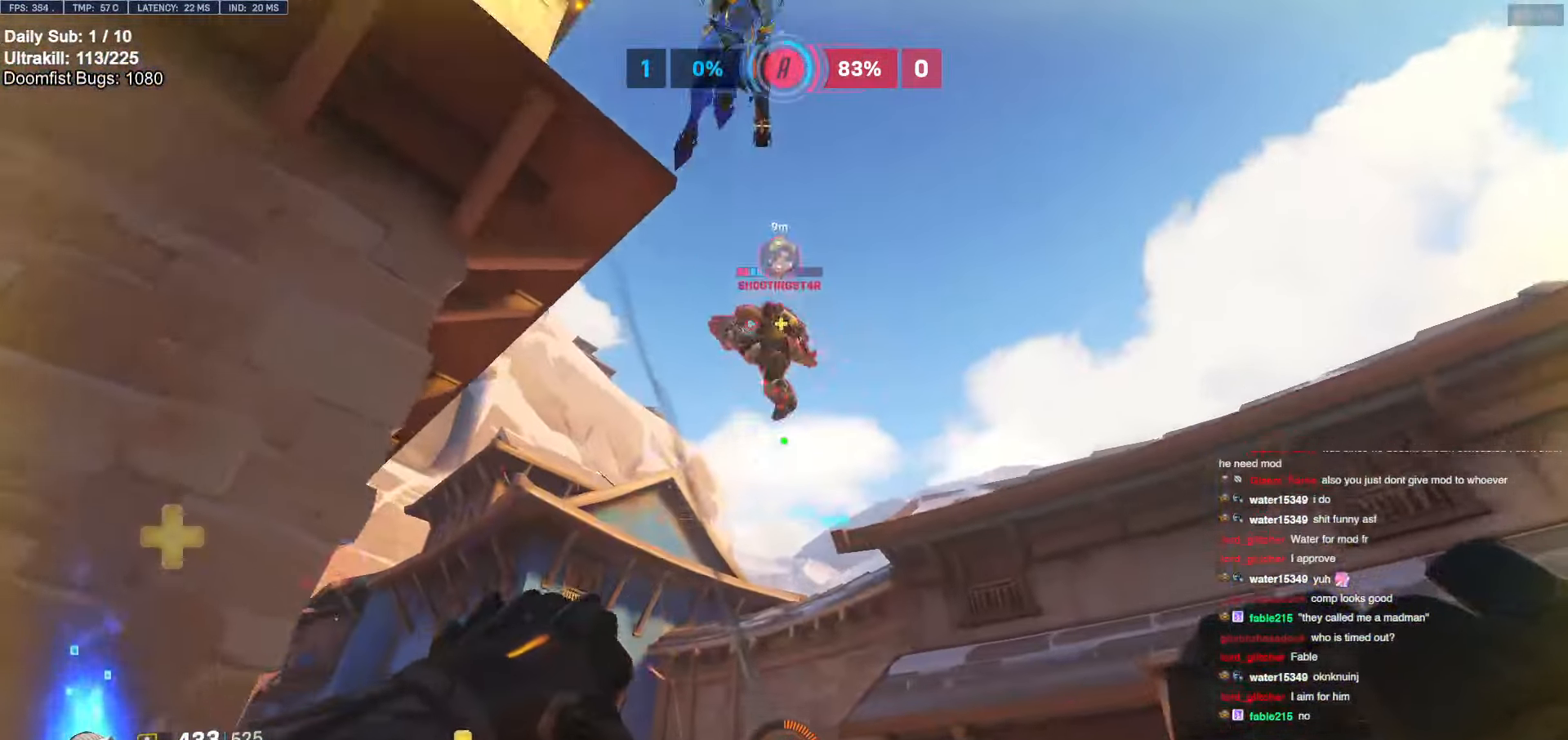
{"keys": ["w"], "mouse": [], "events": [[184, "mouse_left", "down"], [384, "mouse_left", "up"]]}
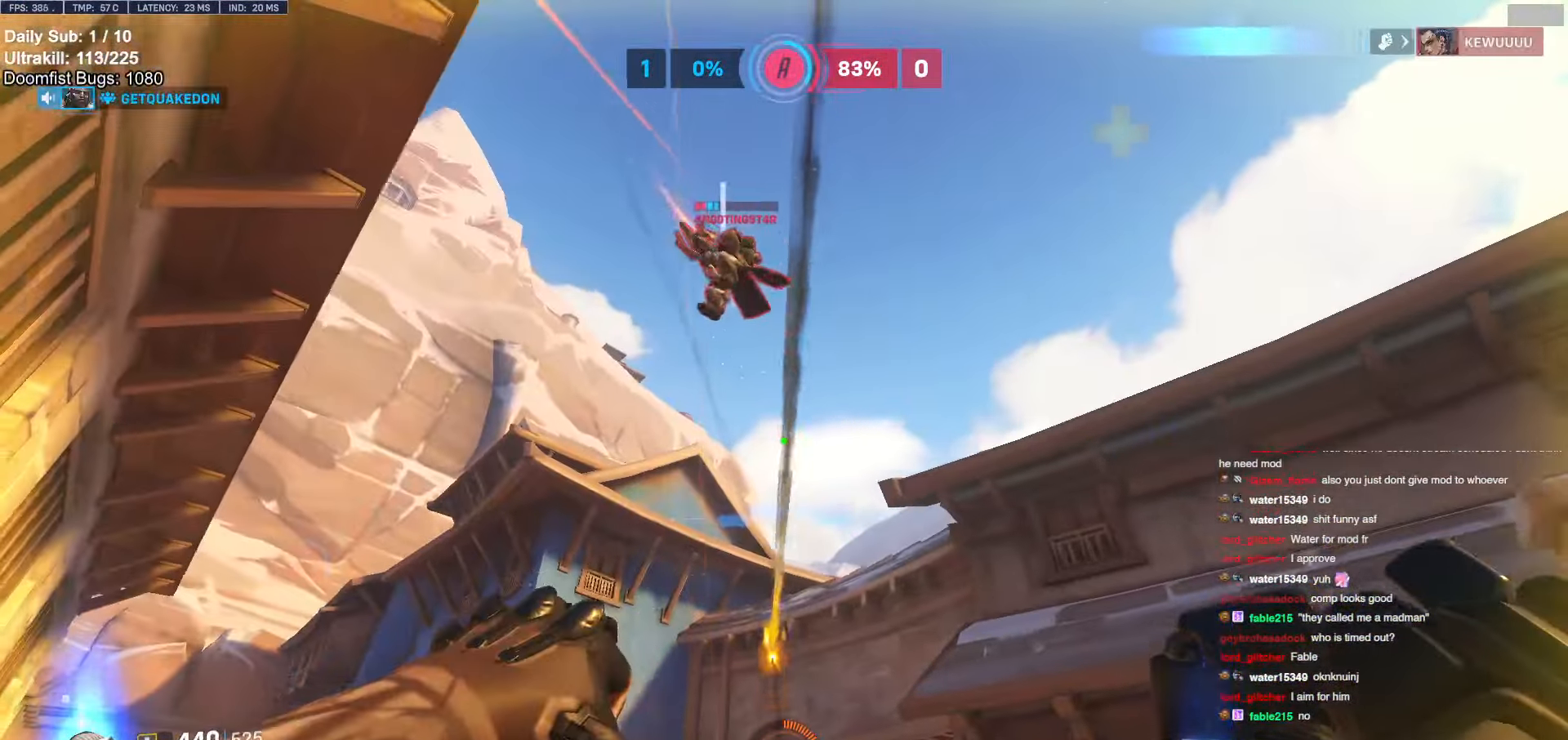
{"keys": ["w"], "mouse": [], "events": [[17, "a", "down"], [267, "a", "up"]]}
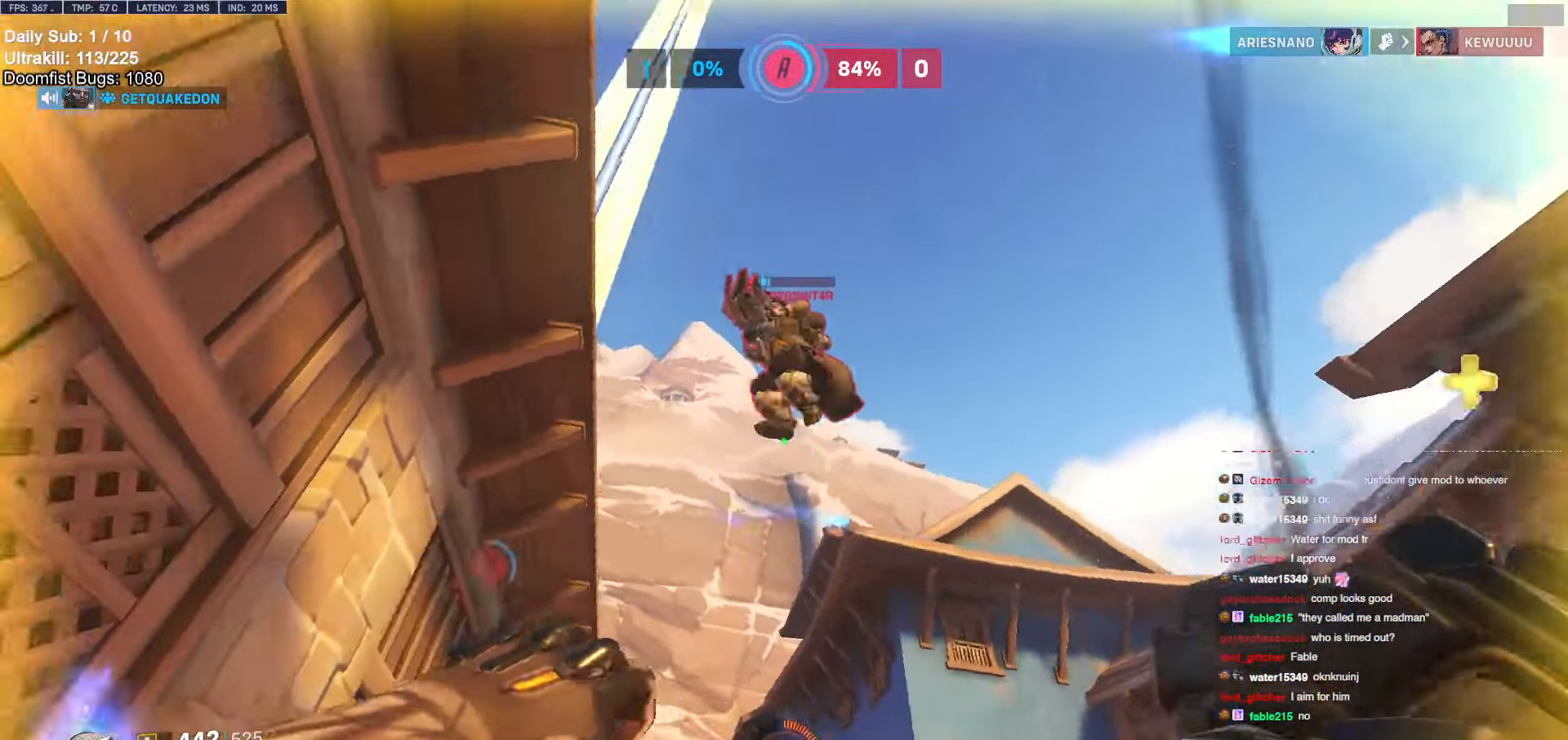
{"keys": [], "mouse": [], "events": [[34, "mouse_left", "down"], [234, "melee", "down"], [334, "a", "down"], [367, "w", "up"], [417, "mouse_left", "up"], [500, "a", "up"], [500, "melee", "up"]]}
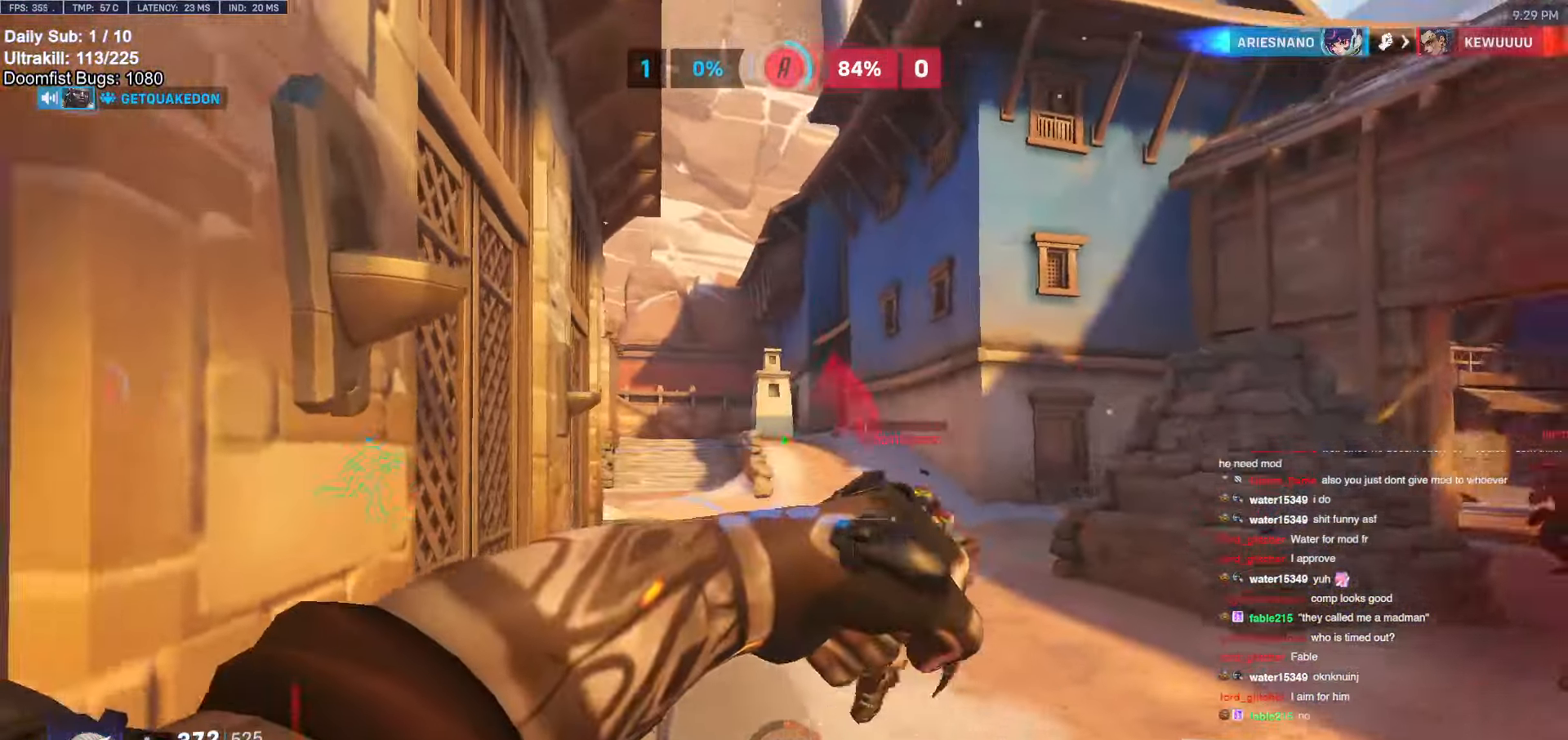
{"keys": [], "mouse": [], "events": [[50, "d", "down"], [100, "s", "down"], [150, "d", "up"], [150, "s", "up"], [200, "a", "down"], [234, "mouse_left", "down"], [284, "e", "down"], [384, "e", "up"], [434, "mouse_left", "up"], [484, "a", "up"]]}
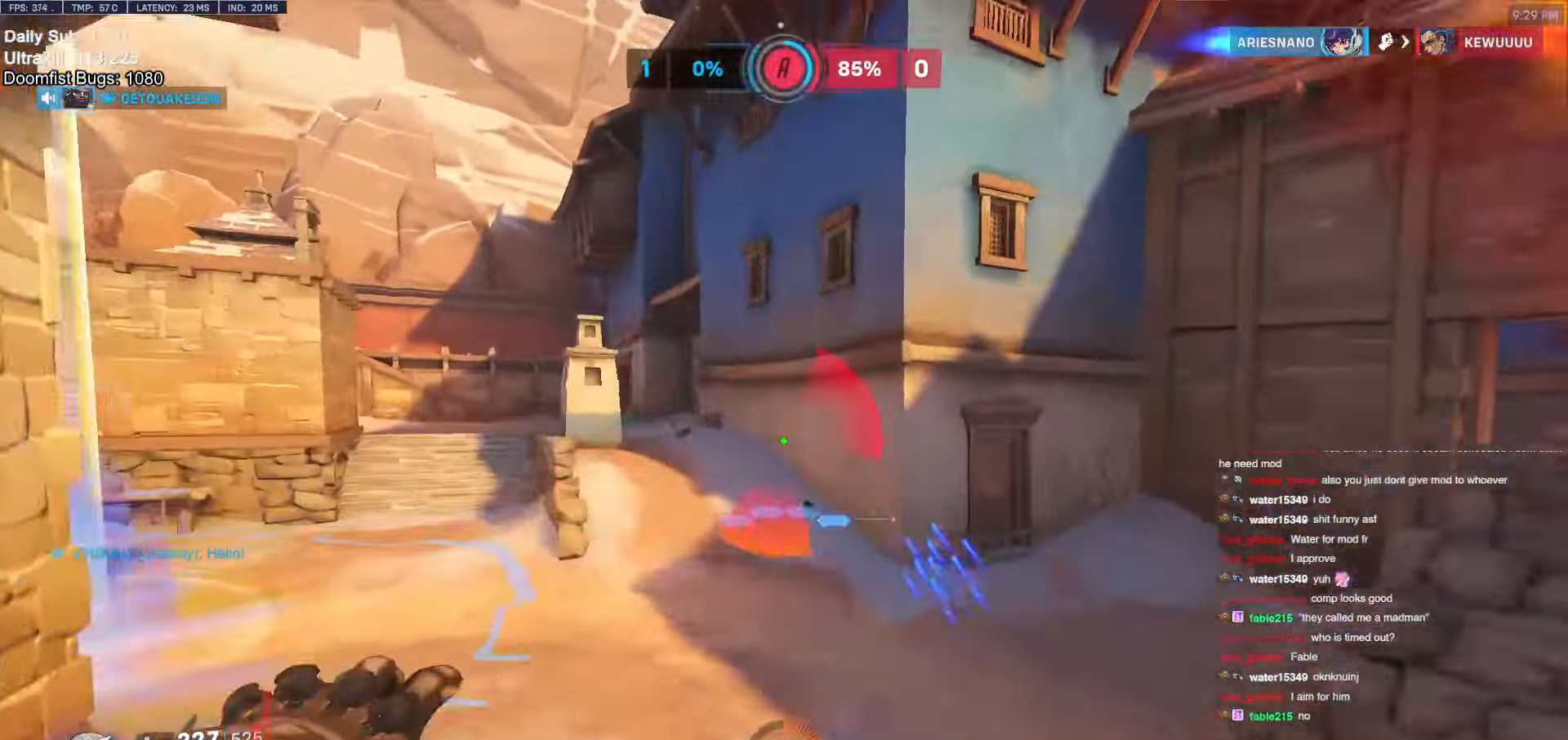
{"keys": ["a", "w"], "mouse": [], "events": [[34, "s", "down"], [67, "d", "down"], [67, "s", "up"], [300, "a", "down"], [300, "d", "up"], [300, "w", "down"]]}
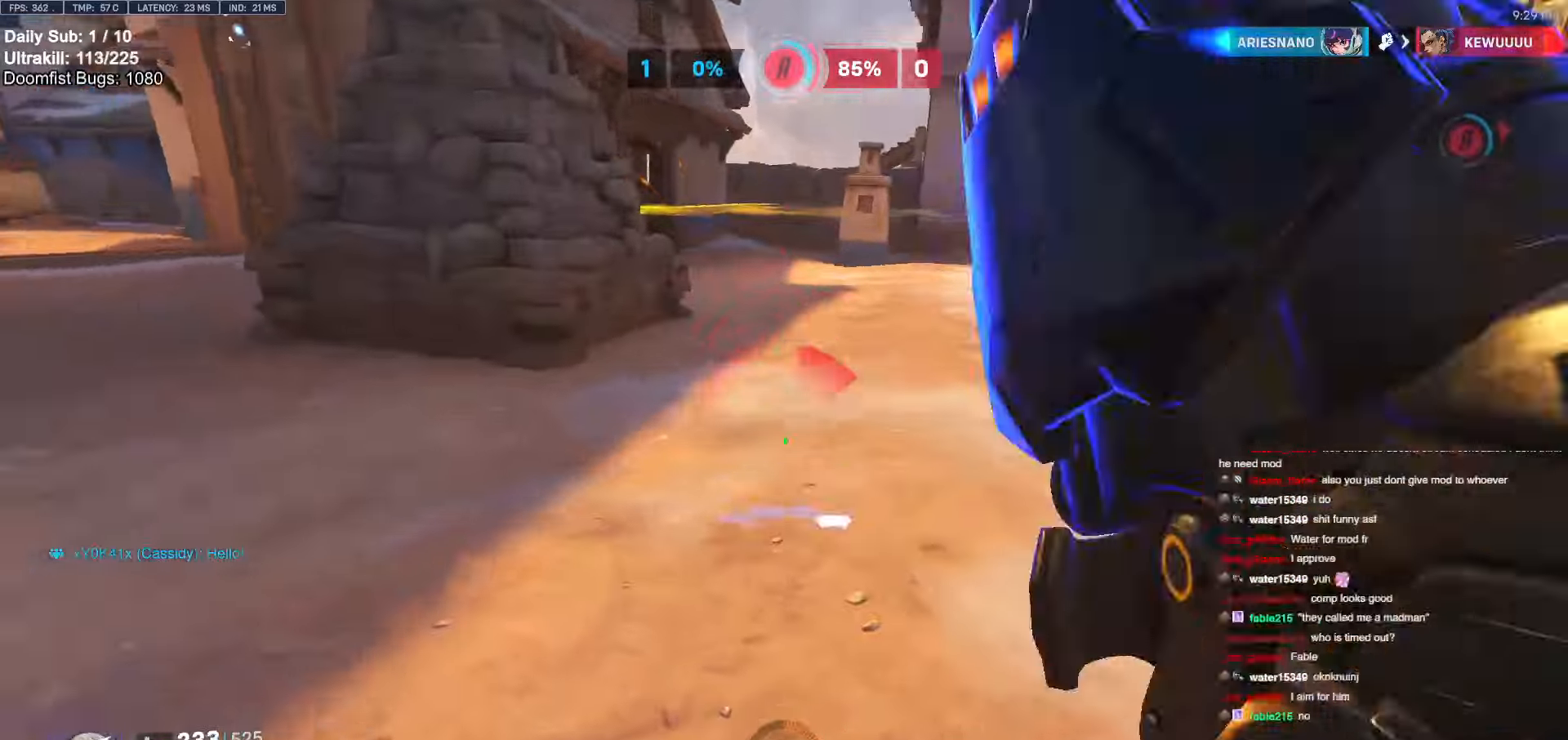
{"keys": ["w"], "mouse": [], "events": [[84, "w", "up"], [317, "mouse_left", "down"], [367, "w", "down"], [417, "mouse_left", "up"], [450, "a", "up"]]}
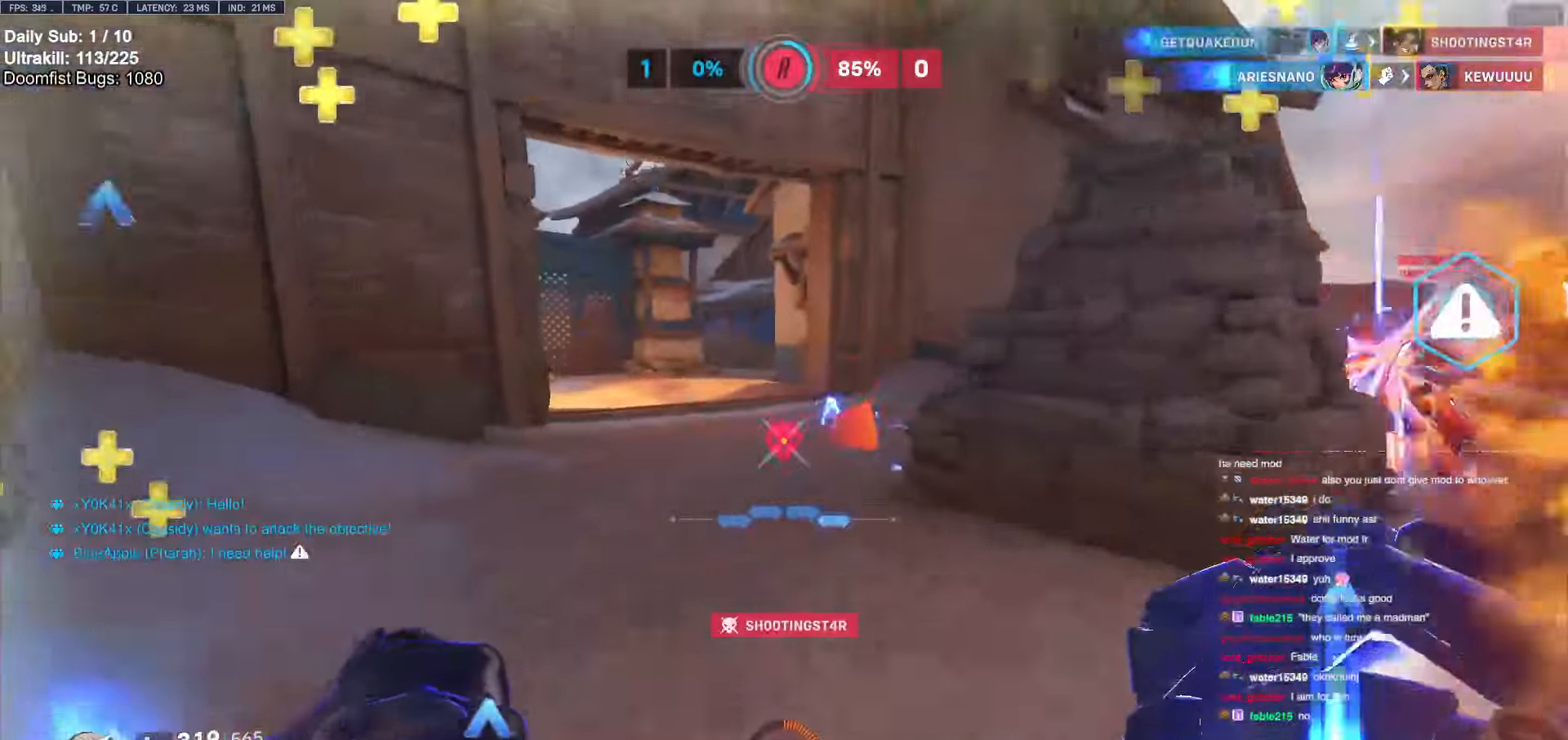
{"keys": ["a"], "mouse": ["left", "right"], "events": [[250, "a", "down"], [334, "mouse_left", "down"], [384, "mouse_right", "down"], [384, "w", "up"]]}
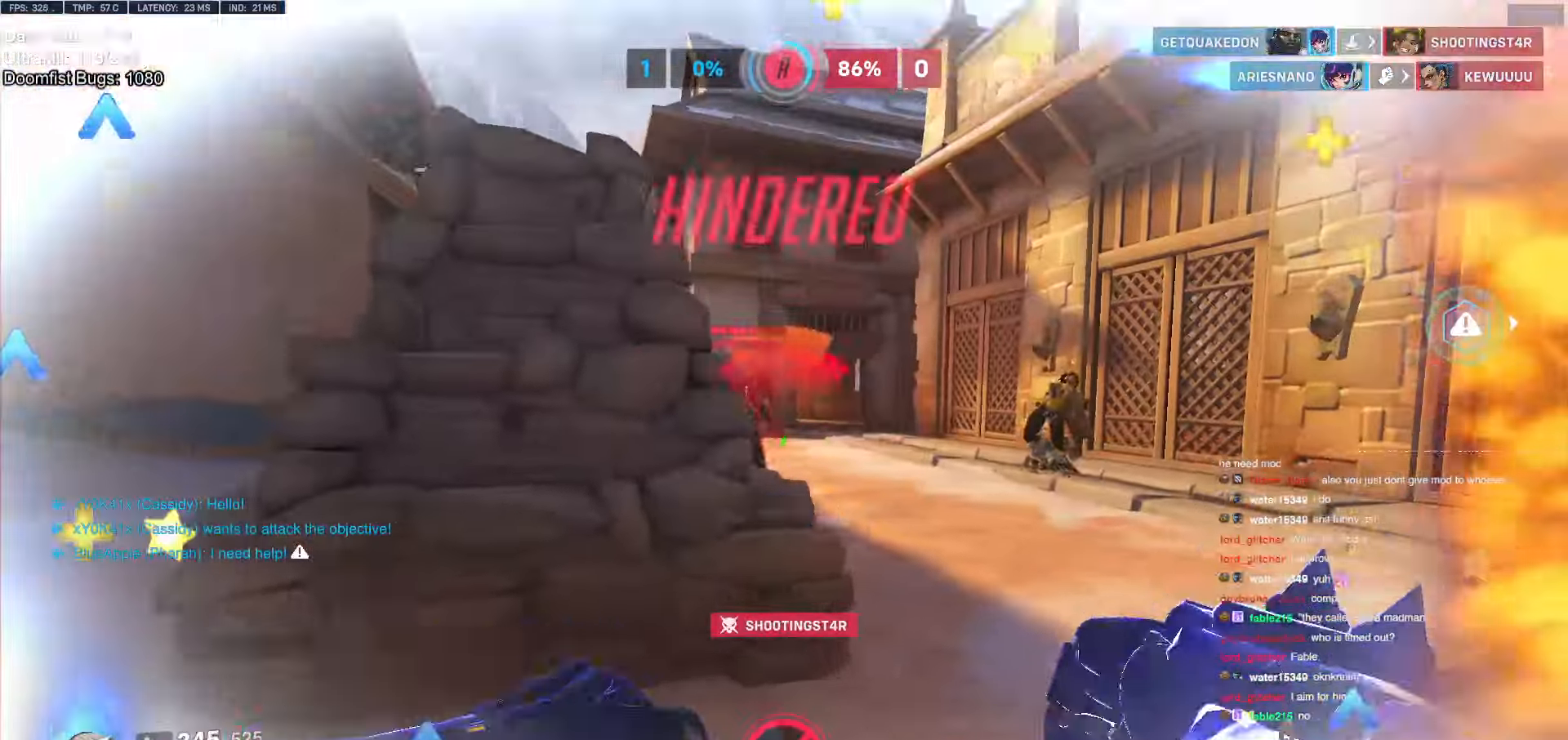
{"keys": ["w"], "mouse": [], "events": [[17, "mouse_left", "up"], [117, "a", "up"], [117, "d", "down"], [300, "w", "down"], [350, "d", "up"], [350, "mouse_right", "up"]]}
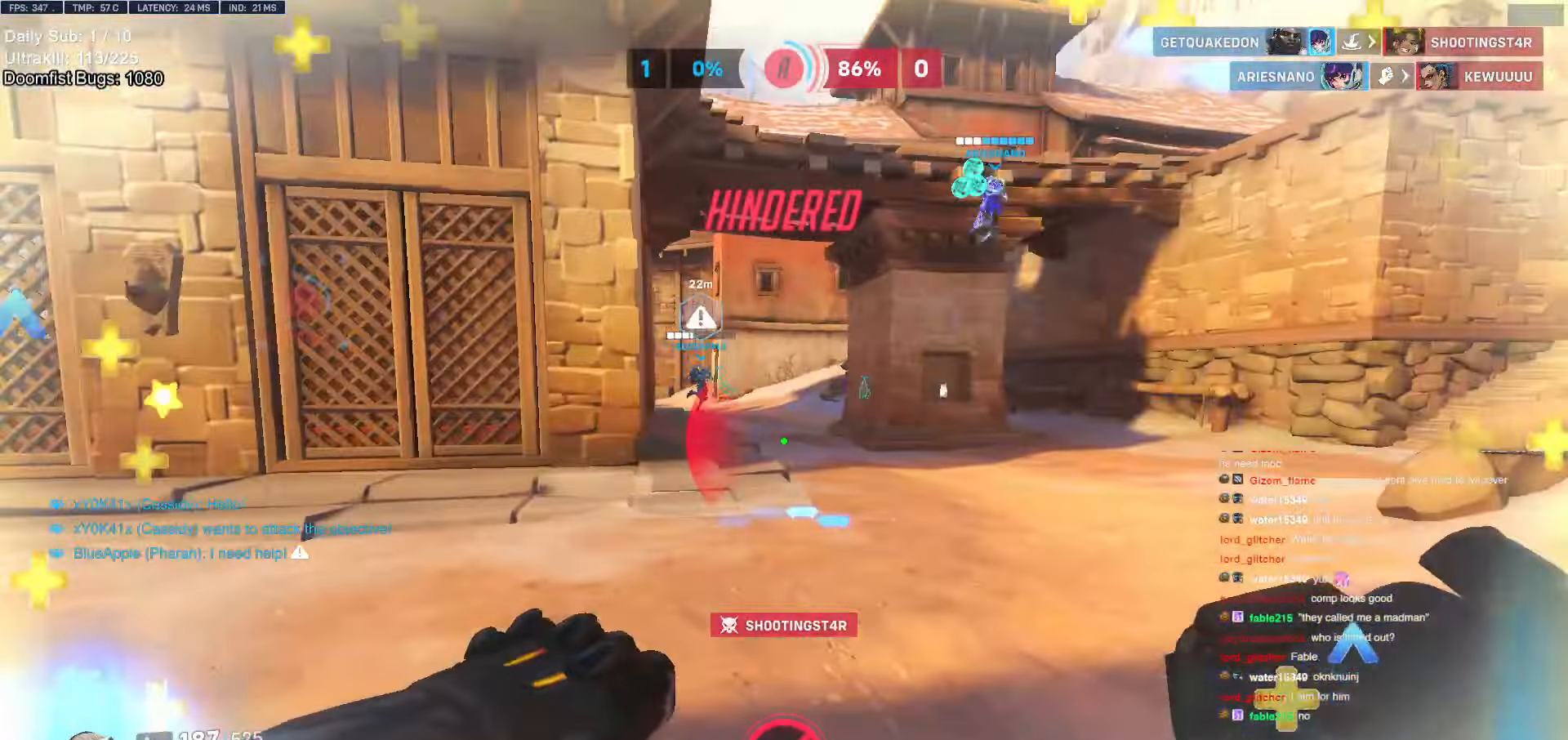
{"keys": ["a", "s"], "mouse": [], "events": [[34, "shift", "down"], [84, "w", "up"], [134, "shift", "up"], [150, "s", "down"], [217, "d", "down"], [317, "s", "up"], [417, "a", "down"], [417, "d", "up"], [417, "s", "down"]]}
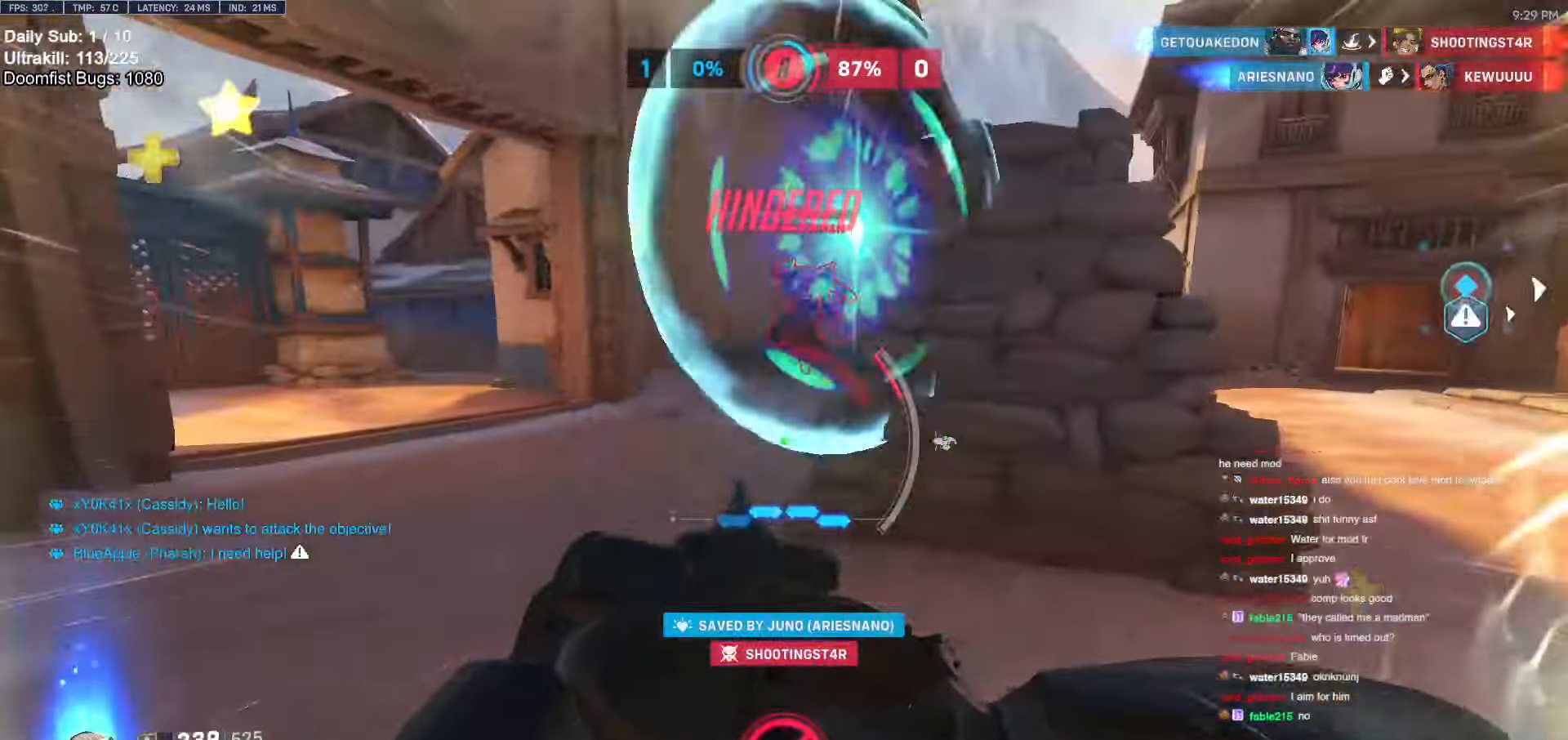
{"keys": ["a", "w"], "mouse": [], "events": [[150, "s", "up"], [284, "w", "down"]]}
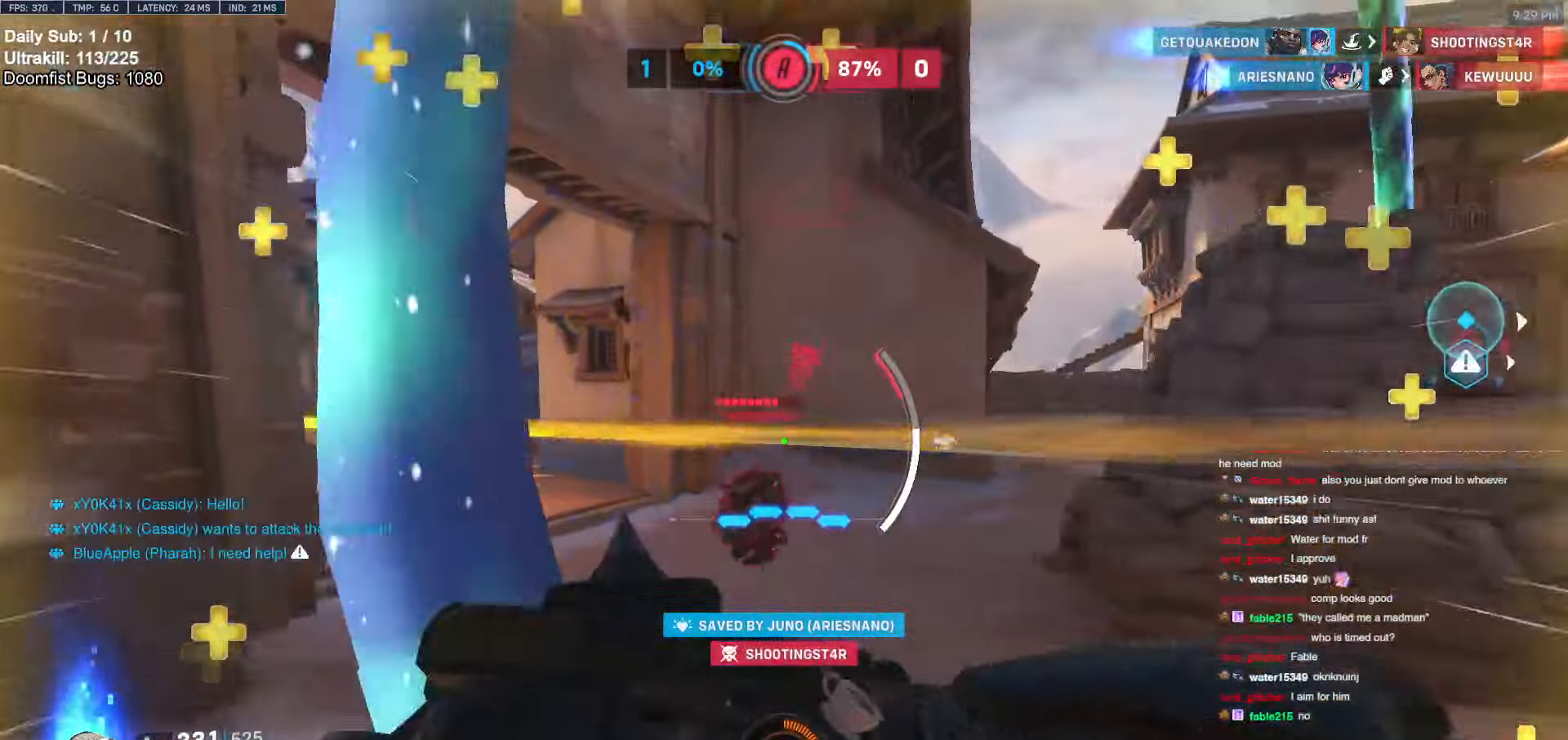
{"keys": ["w"], "mouse": [], "events": [[167, "shift", "down"], [200, "a", "up"], [250, "shift", "up"], [350, "mouse_left", "down"], [484, "mouse_left", "up"]]}
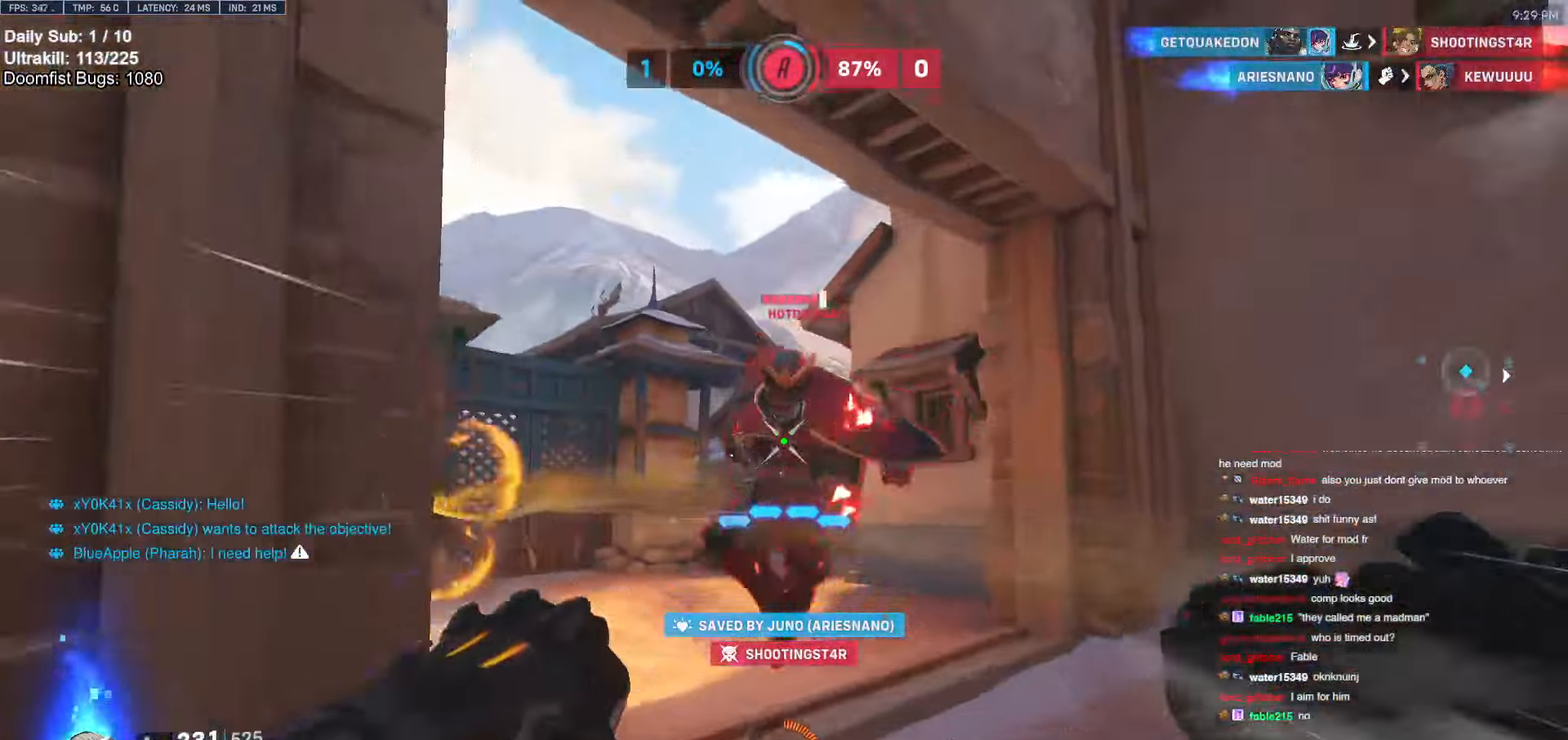
{"keys": ["w"], "mouse": [], "events": [[167, "d", "down"], [167, "mouse_left", "down"], [267, "d", "up"], [267, "mouse_left", "up"]]}
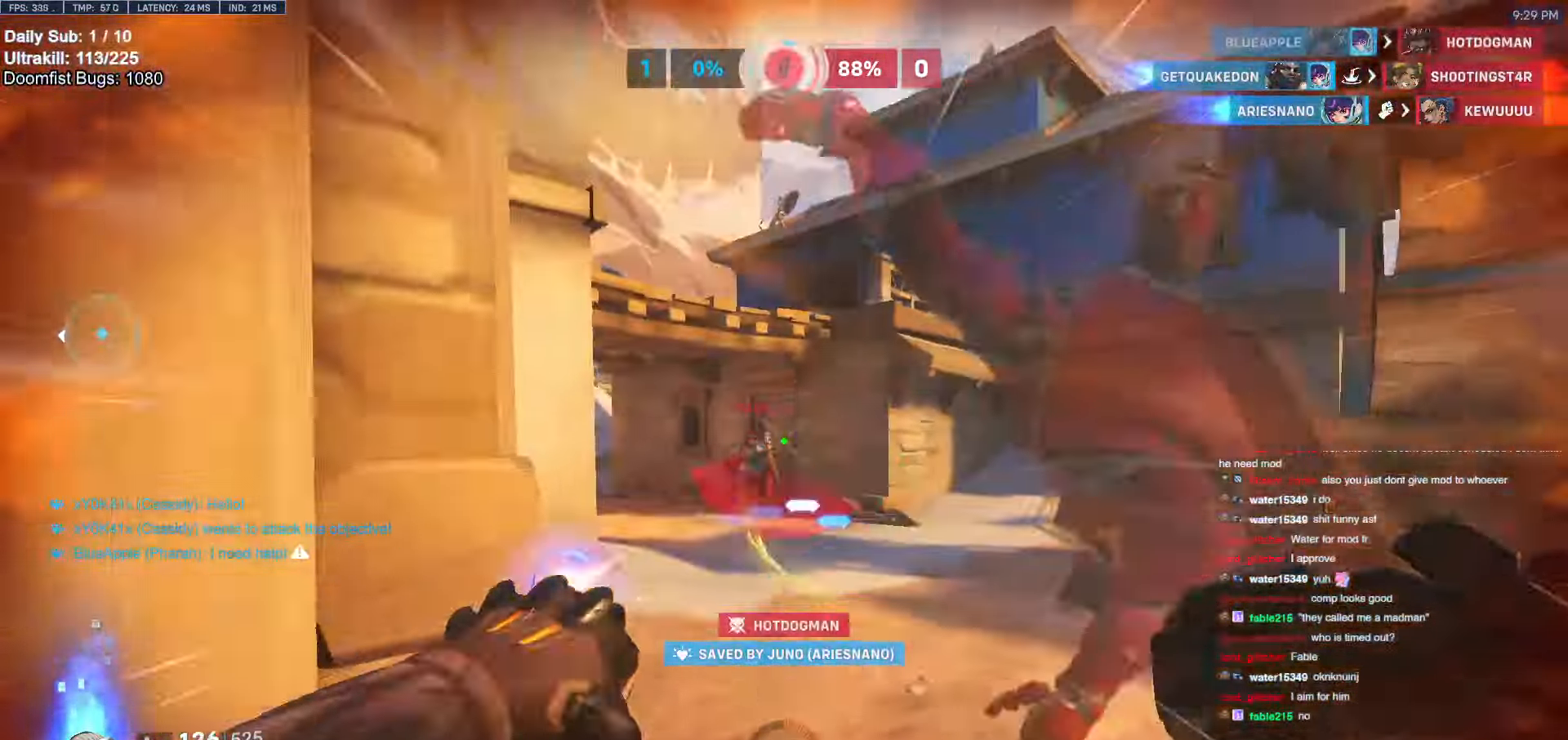
{"keys": ["a", "space"], "mouse": [], "events": [[17, "mouse_left", "down"], [67, "melee", "down"], [67, "w", "up"], [117, "s", "down"], [184, "a", "down"], [184, "melee", "up"], [184, "mouse_left", "up"], [384, "s", "up"], [484, "space", "down"]]}
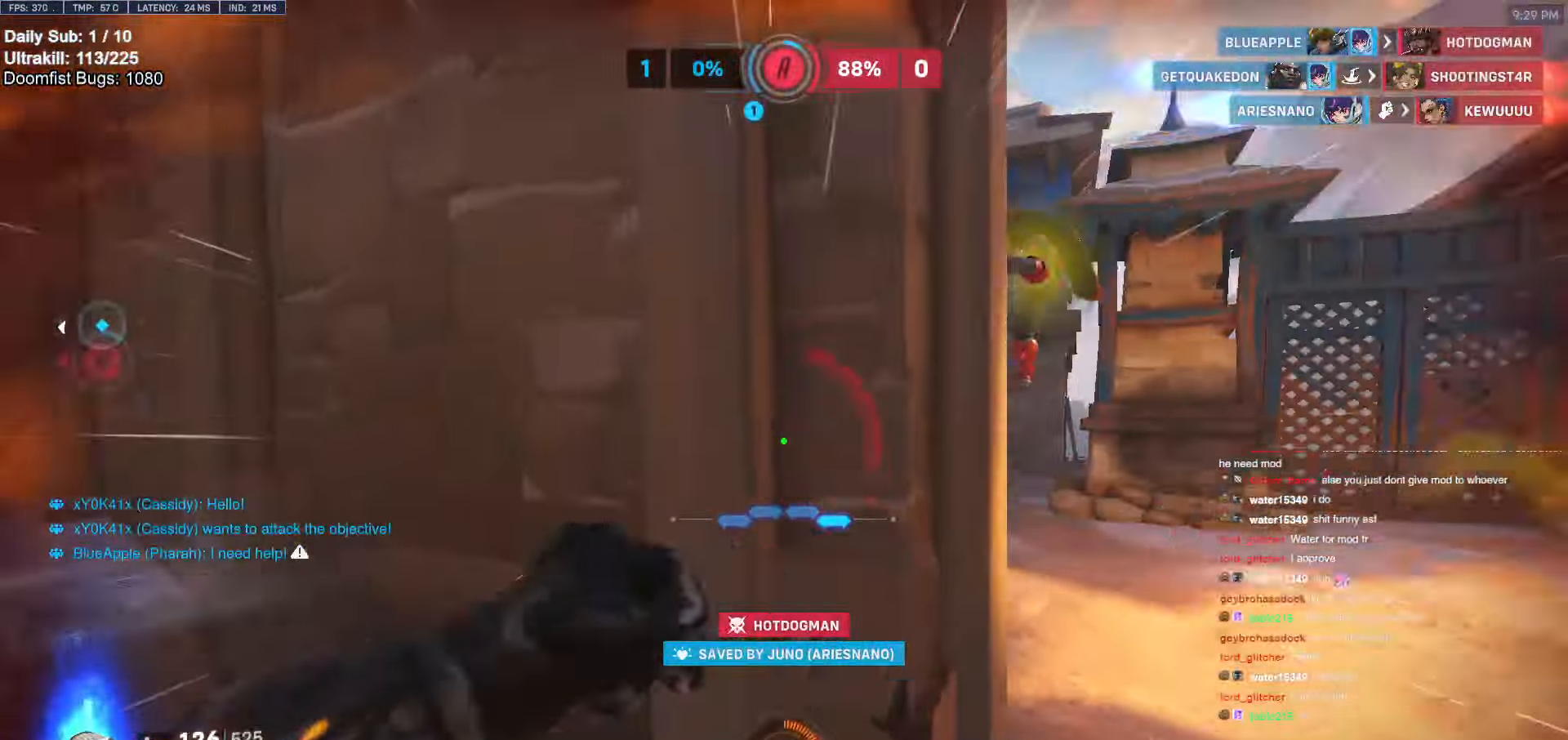
{"keys": ["d"], "mouse": ["right"], "events": [[67, "s", "down"], [117, "a", "up"], [117, "space", "up"], [167, "d", "down"], [167, "mouse_right", "down"], [267, "s", "up"]]}
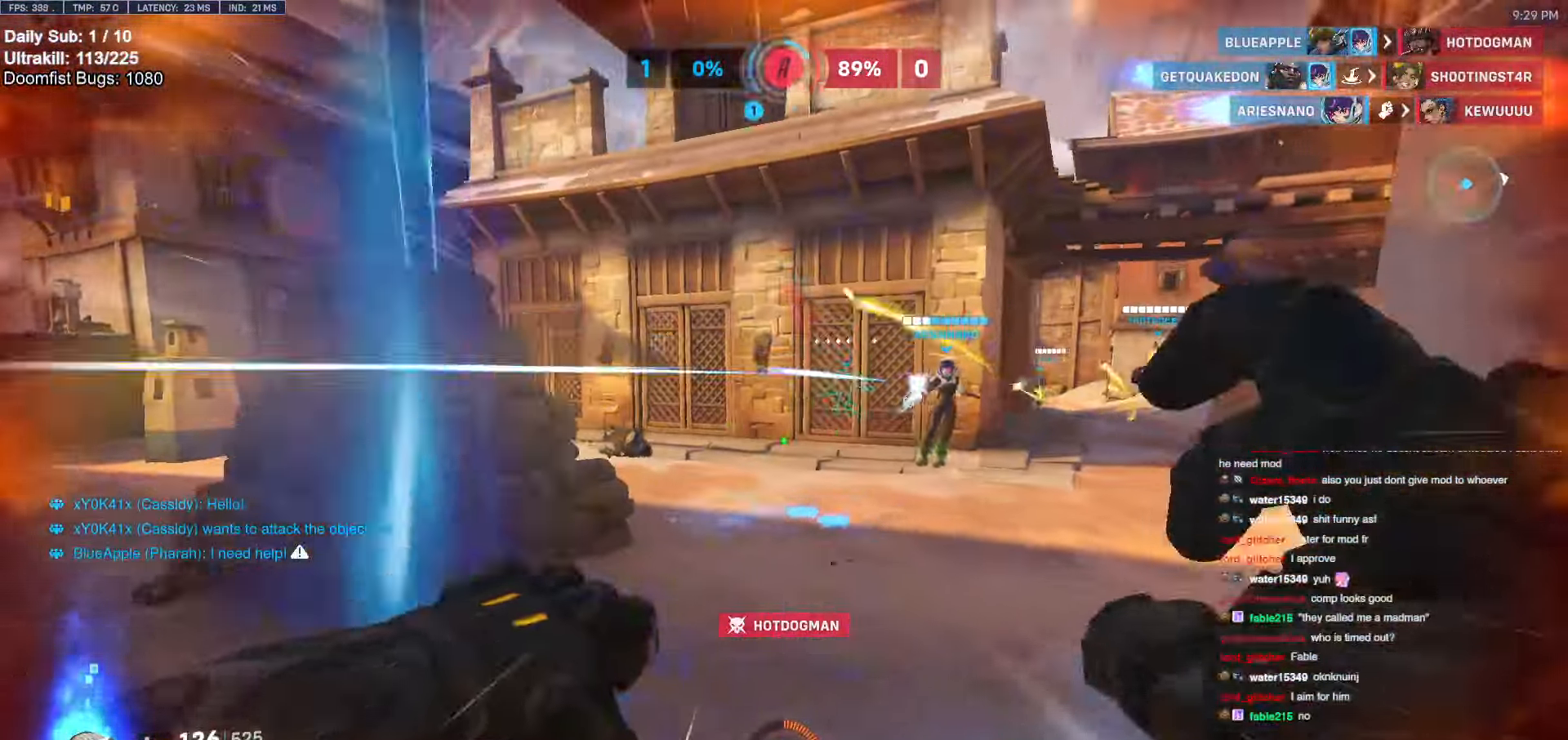
{"keys": ["w"], "mouse": [], "events": [[134, "w", "down"], [234, "d", "up"], [500, "mouse_right", "up"]]}
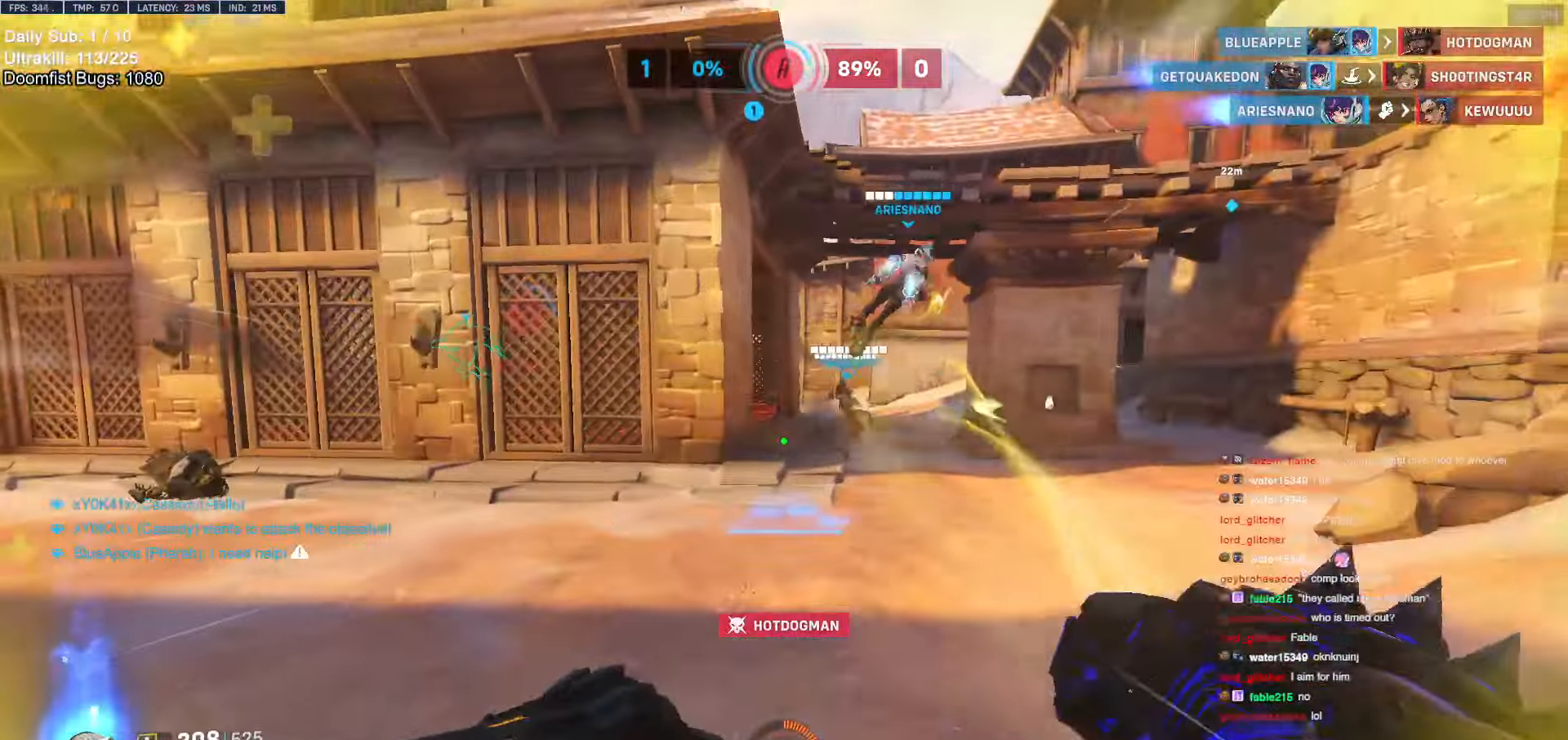
{"keys": ["space", "w"], "mouse": [], "events": [[50, "mouse_right", "down"], [100, "space", "down"], [234, "mouse_right", "up"]]}